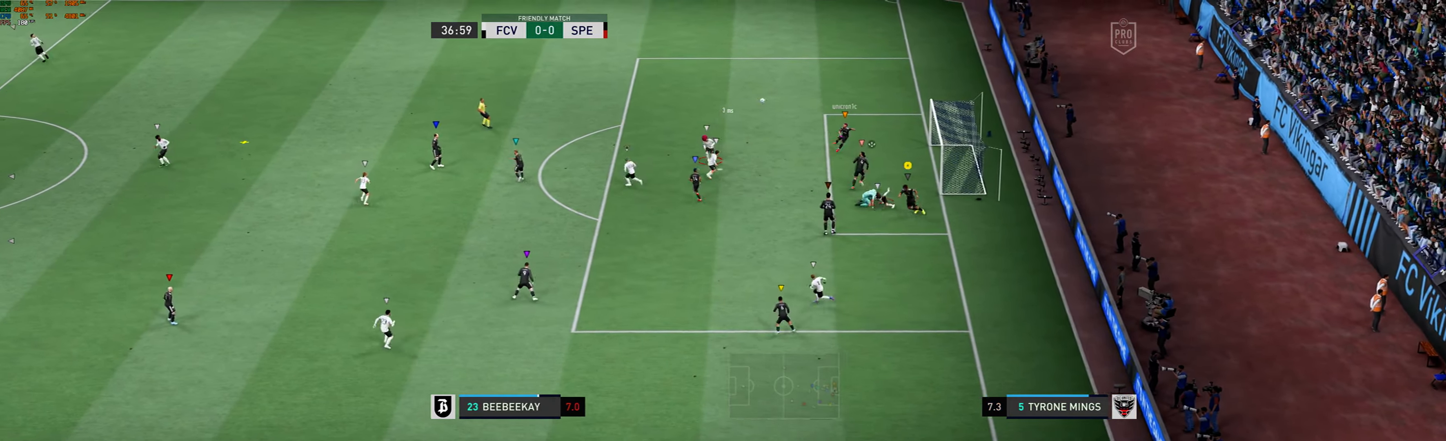
Gameplay with a controller (Xbox layout); each line is a JSON object with the inputs held at the frame after it (dt_ms = milliseconds from this image to that frame). "events" lists button and stick changes between this image and that frame as [ms after this image, input, new state], when the widget could be followed in between. Not read: L3 R3 right_stick.
{"dt_ms": 500, "buttons": [], "left_stick": "left", "events": []}
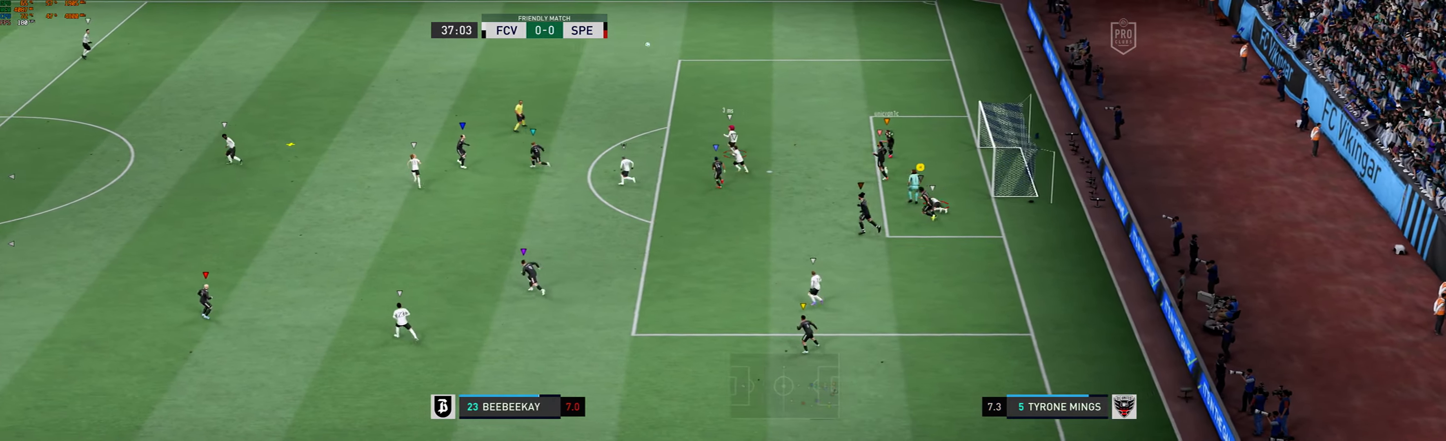
{"dt_ms": 500, "buttons": [], "left_stick": "up-left", "events": [[134, "left_stick", "up-left"], [167, "R1", "down"], [267, "R1", "up"], [400, "R1", "down"], [467, "R1", "up"]]}
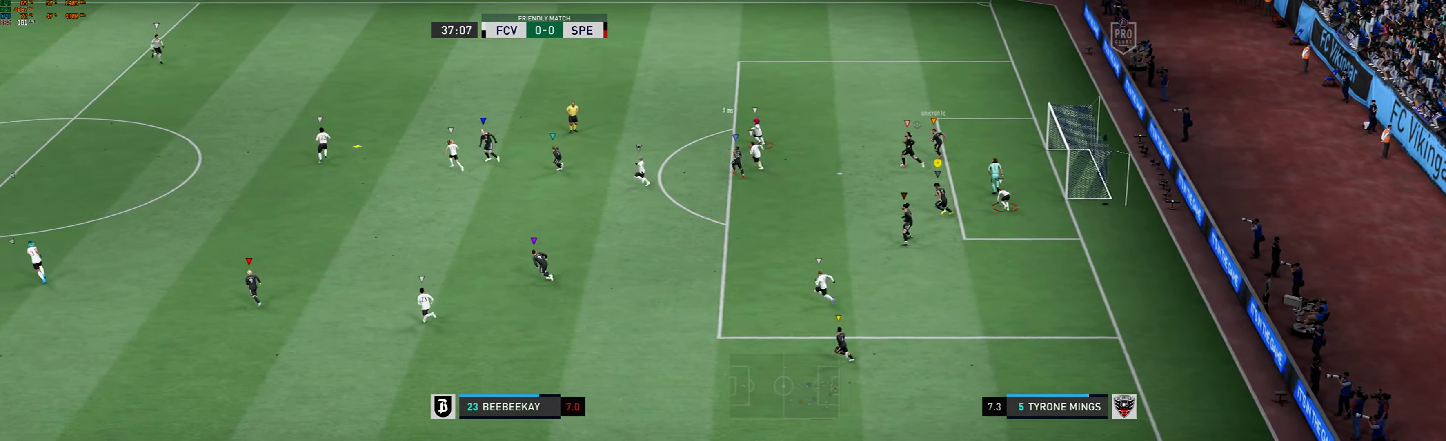
{"dt_ms": 500, "buttons": [], "left_stick": "up-left", "events": []}
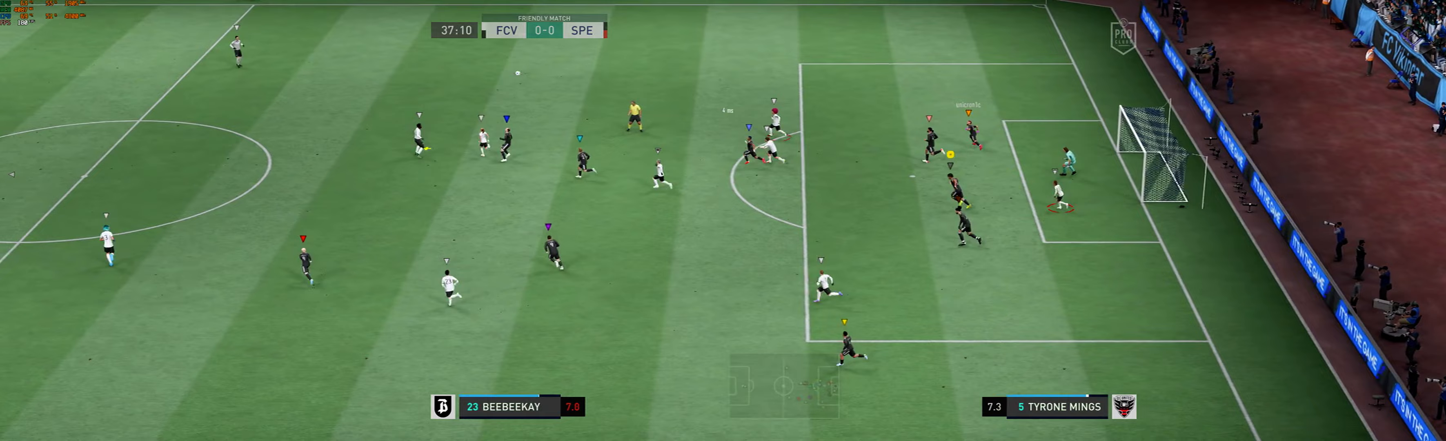
{"dt_ms": 500, "buttons": [], "left_stick": "up-left", "events": []}
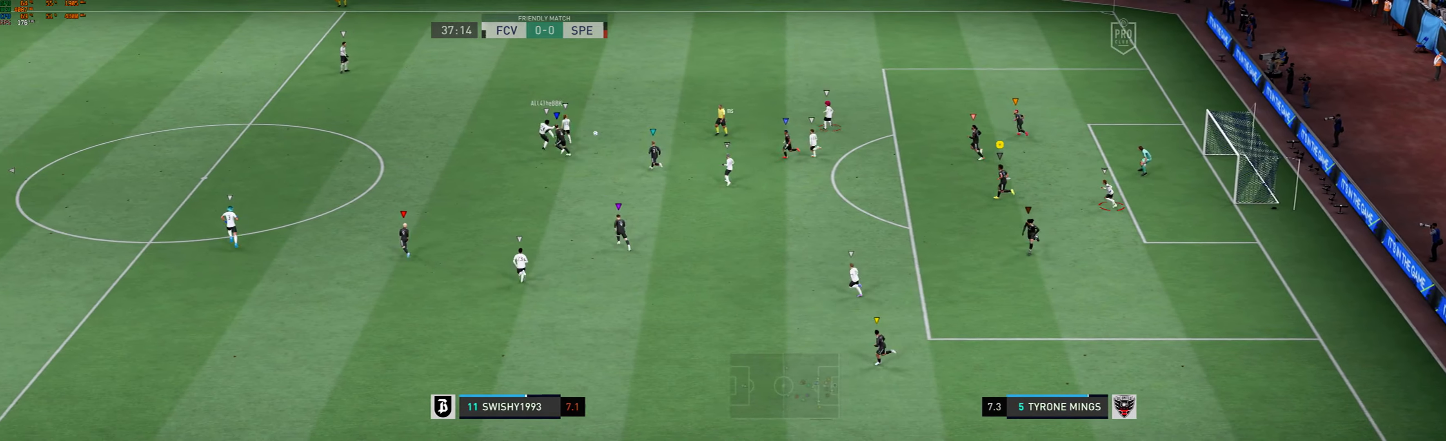
{"dt_ms": 500, "buttons": [], "left_stick": "up-left", "events": []}
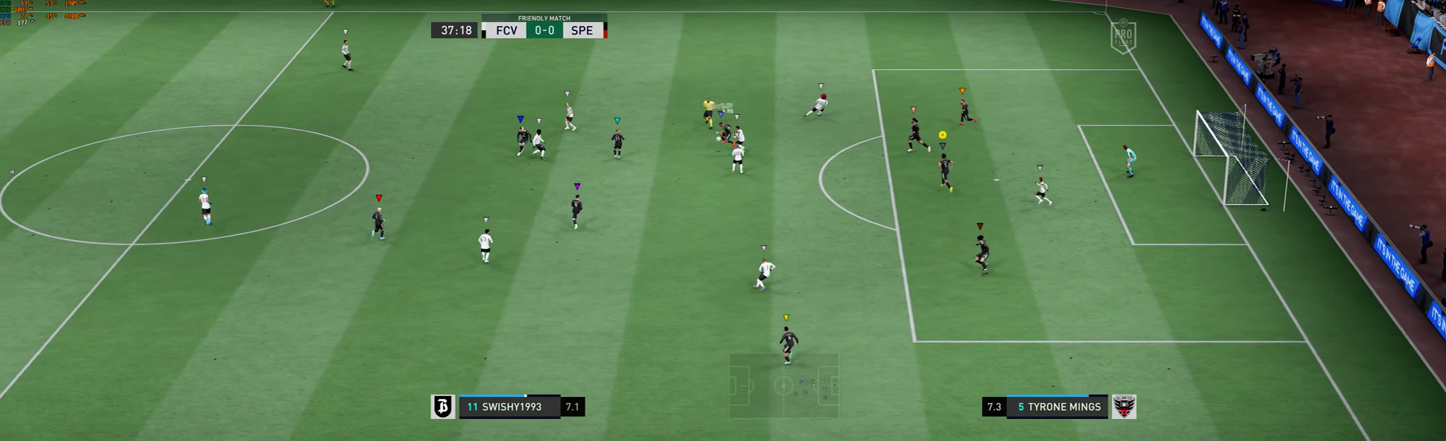
{"dt_ms": 500, "buttons": [], "left_stick": "up-left", "events": [[133, "left_stick", "up"], [467, "left_stick", "up-left"]]}
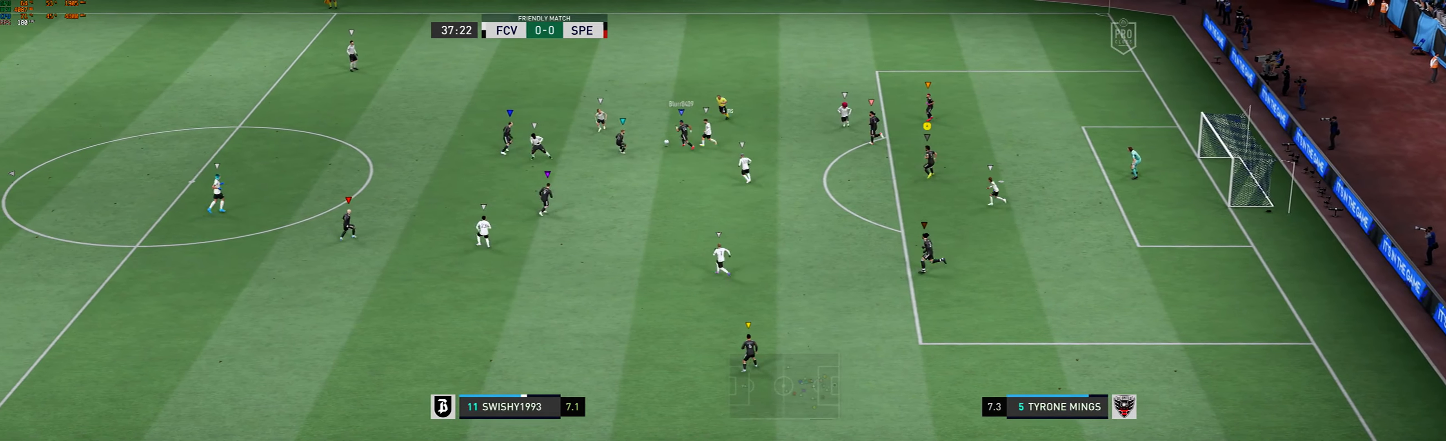
{"dt_ms": 500, "buttons": [], "left_stick": "left", "events": [[167, "left_stick", "left"]]}
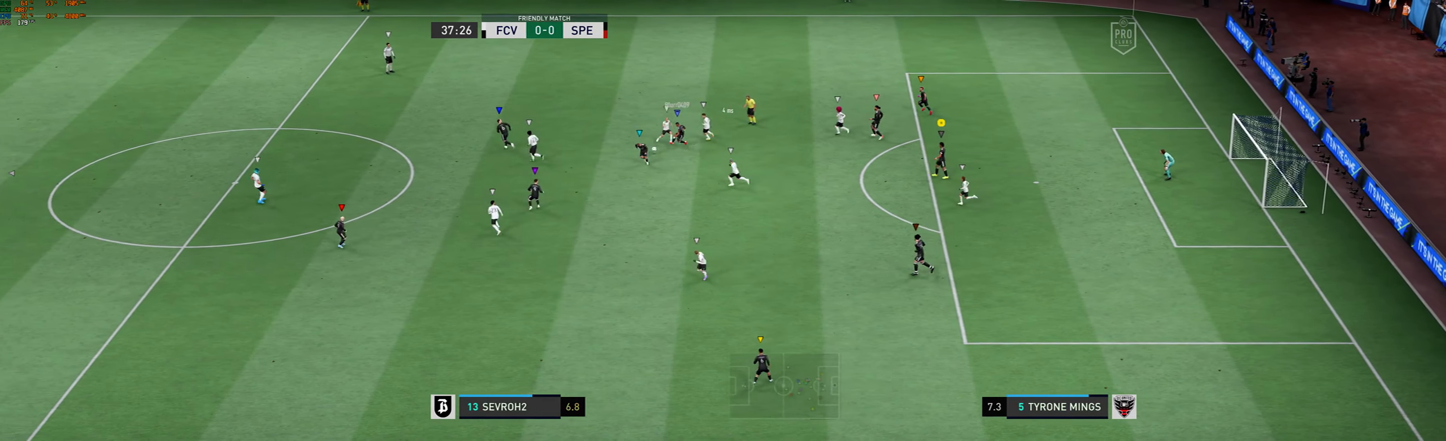
{"dt_ms": 500, "buttons": [], "left_stick": "left", "events": []}
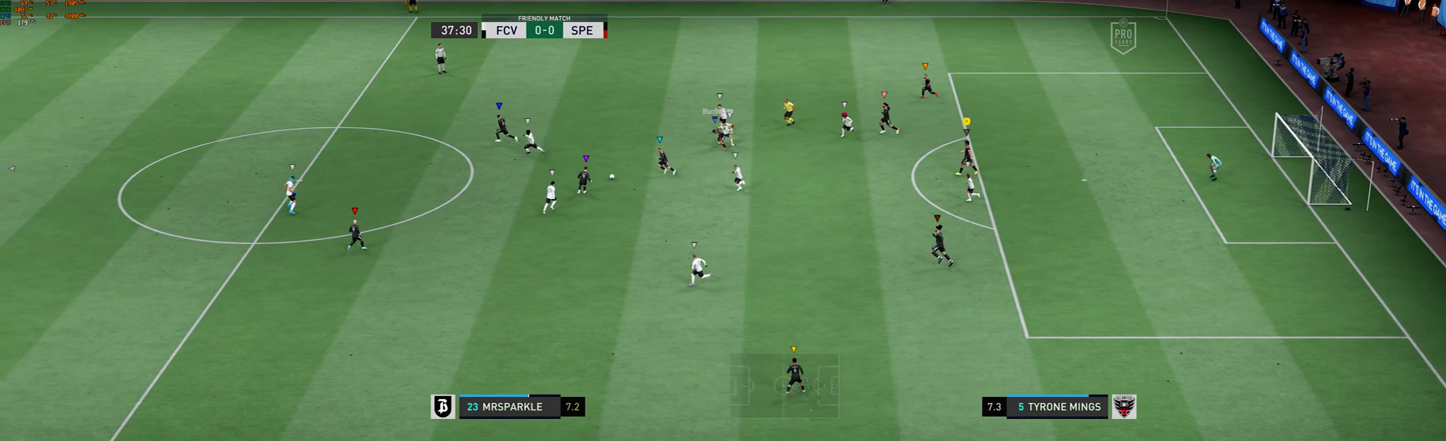
{"dt_ms": 500, "buttons": [], "left_stick": "left", "events": []}
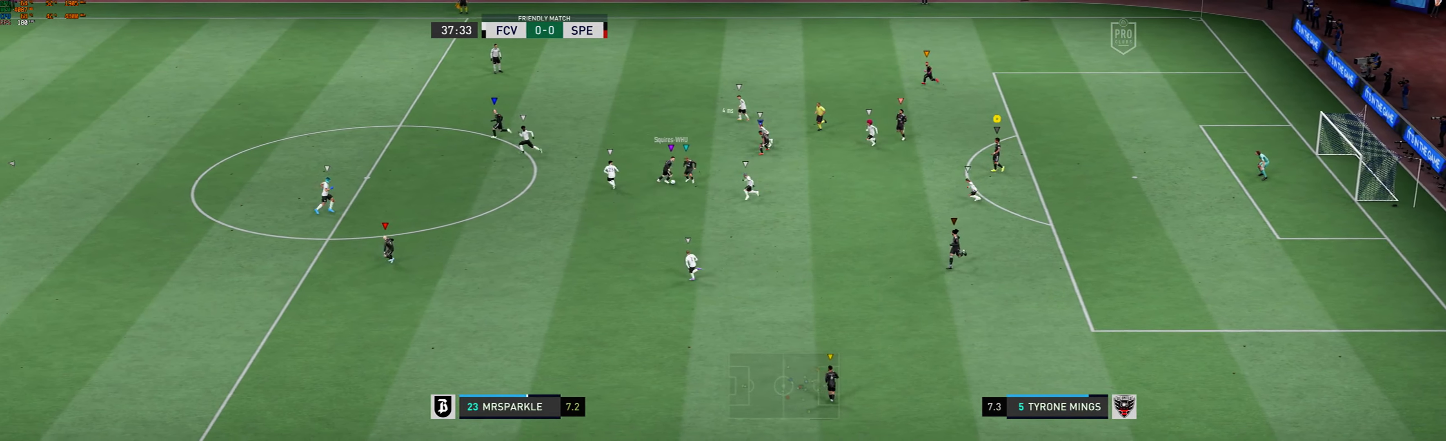
{"dt_ms": 500, "buttons": [], "left_stick": "left", "events": []}
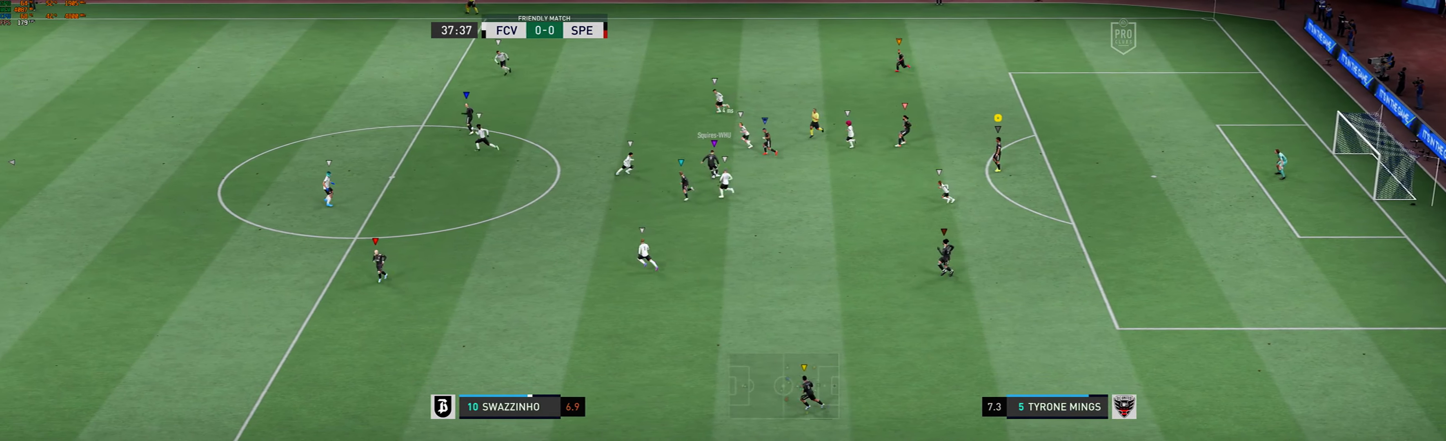
{"dt_ms": 500, "buttons": [], "left_stick": "left", "events": []}
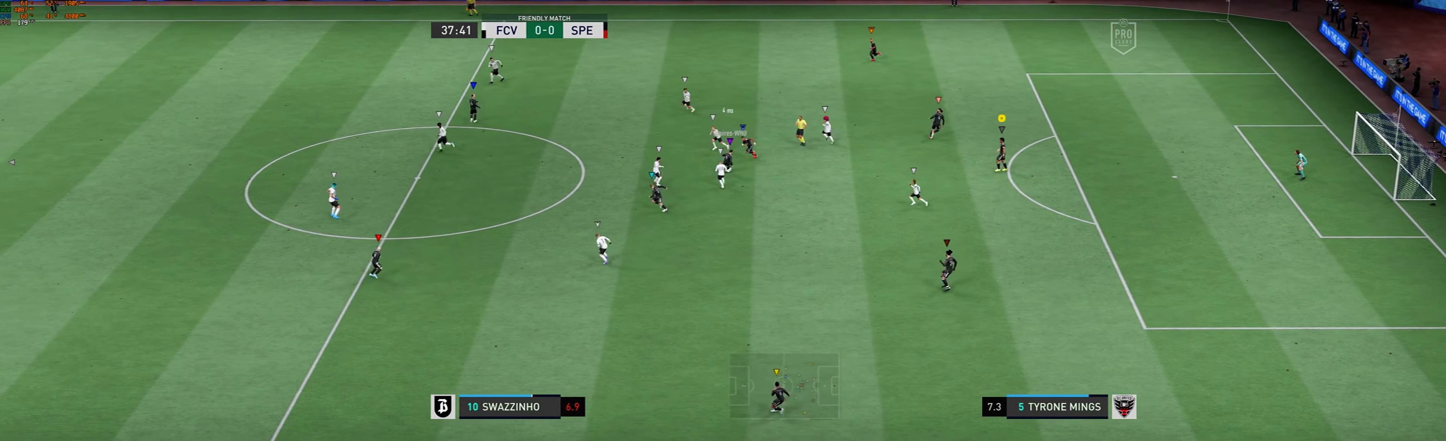
{"dt_ms": 500, "buttons": [], "left_stick": "left", "events": []}
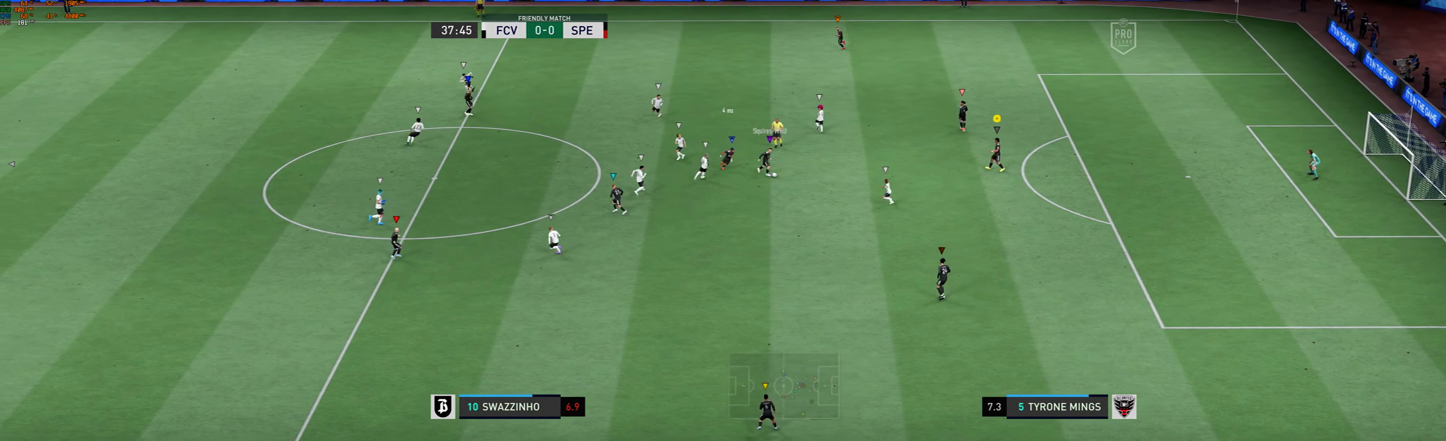
{"dt_ms": 500, "buttons": [], "left_stick": "center", "events": [[33, "left_stick", "center"], [233, "left_stick", "down-right"], [333, "left_stick", "center"]]}
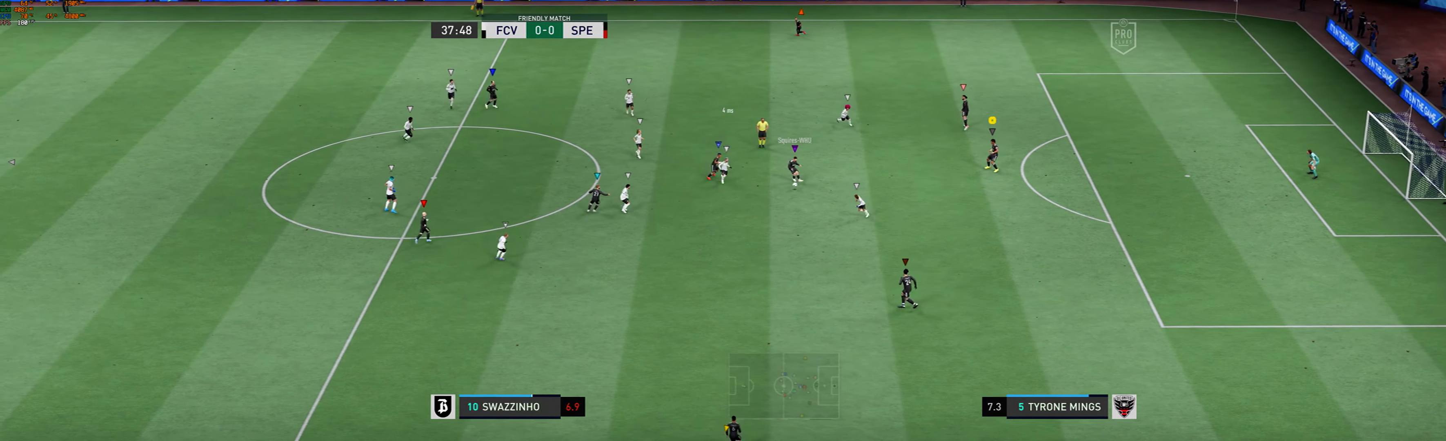
{"dt_ms": 500, "buttons": [], "left_stick": "down", "events": [[267, "left_stick", "down"]]}
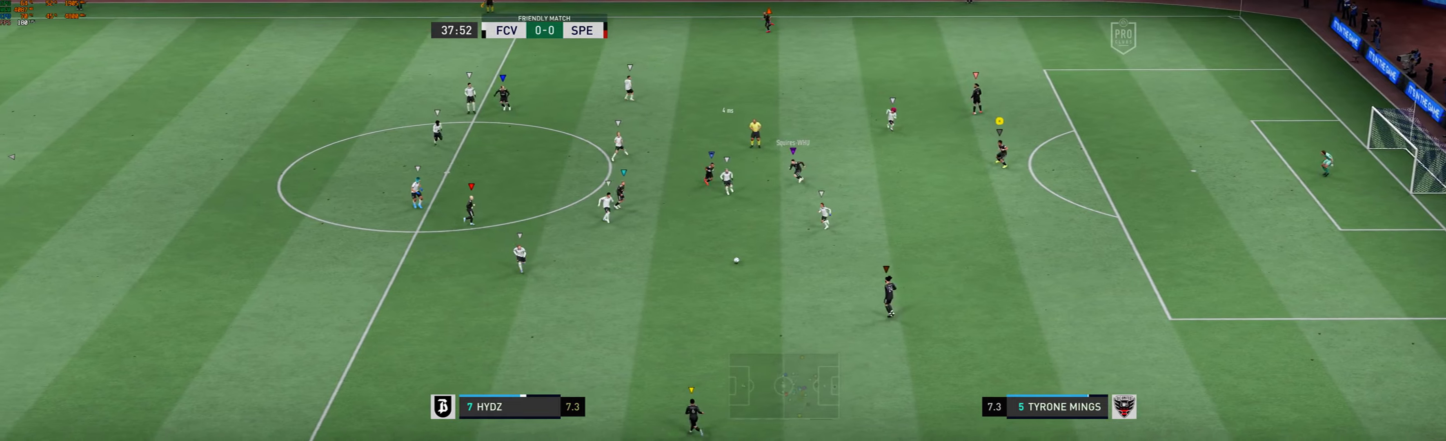
{"dt_ms": 1000, "buttons": [], "left_stick": "down-left"}
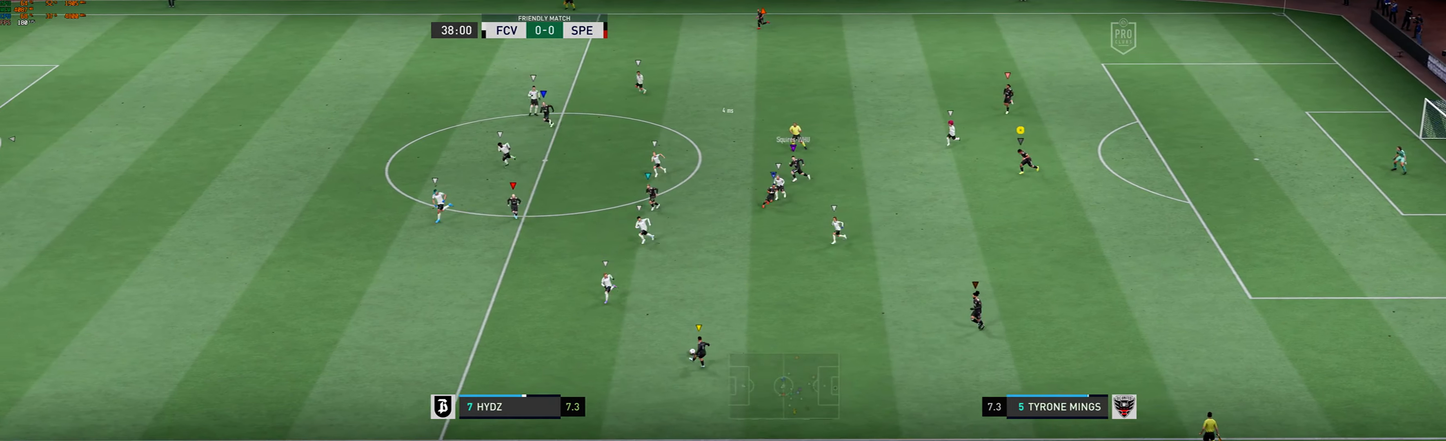
{"dt_ms": 500, "buttons": [], "left_stick": "down-left", "events": []}
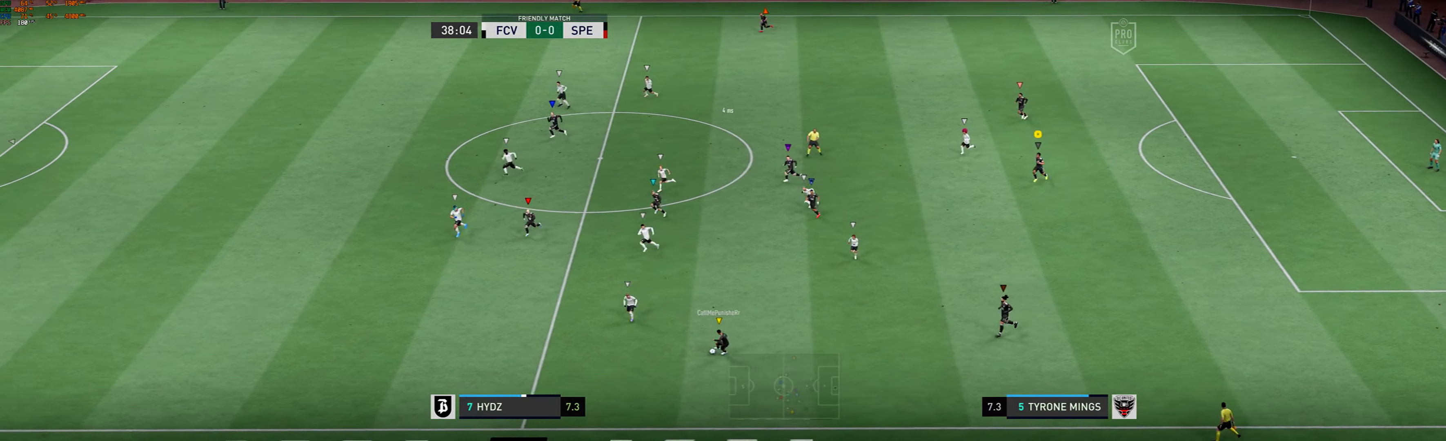
{"dt_ms": 500, "buttons": [], "left_stick": "down-left", "events": []}
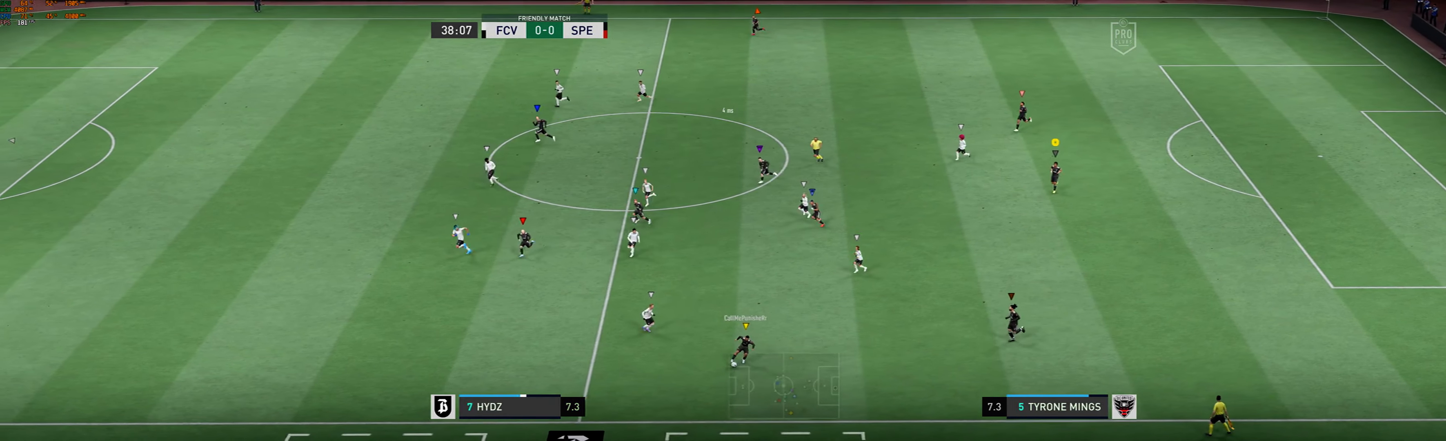
{"dt_ms": 500, "buttons": [], "left_stick": "center", "events": [[433, "left_stick", "center"]]}
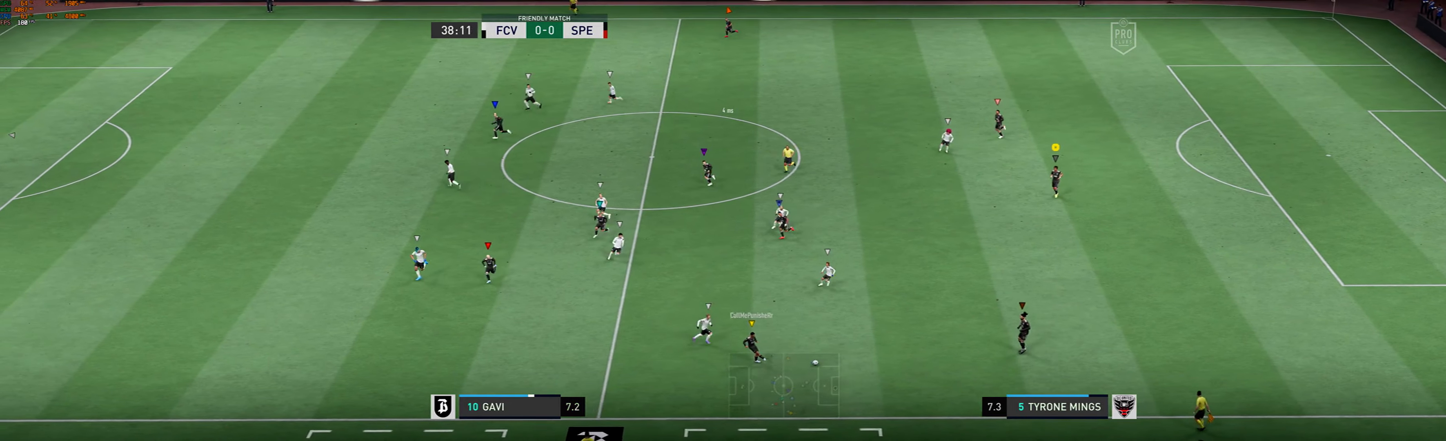
{"dt_ms": 500, "buttons": ["R1"], "left_stick": "right", "events": [[100, "left_stick", "right"], [466, "R1", "down"]]}
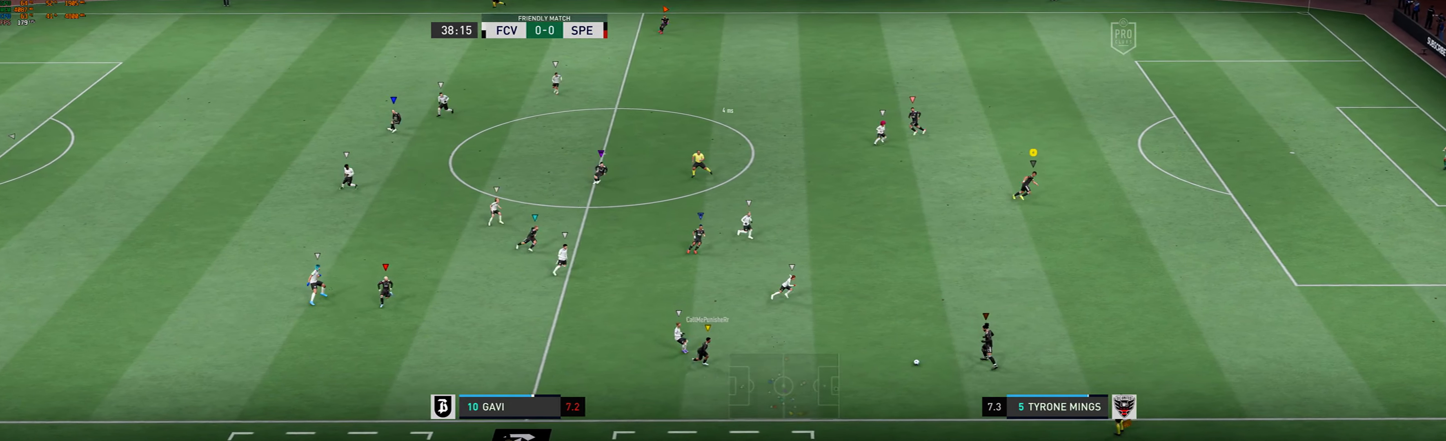
{"dt_ms": 500, "buttons": [], "left_stick": "down-right", "events": [[66, "R1", "up"], [133, "left_stick", "down-right"]]}
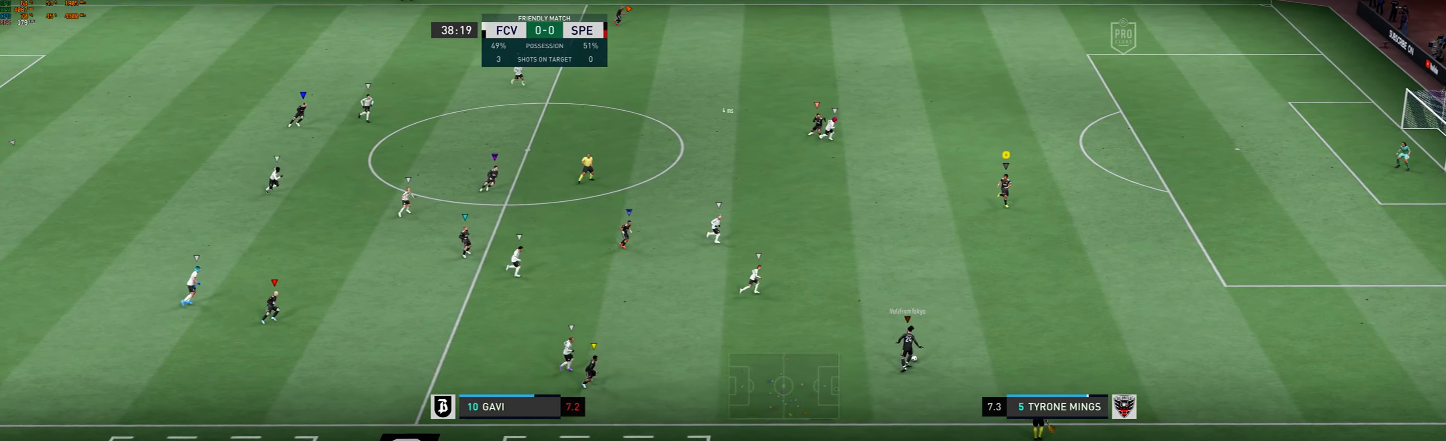
{"dt_ms": 500, "buttons": [], "left_stick": "right", "events": [[266, "left_stick", "right"]]}
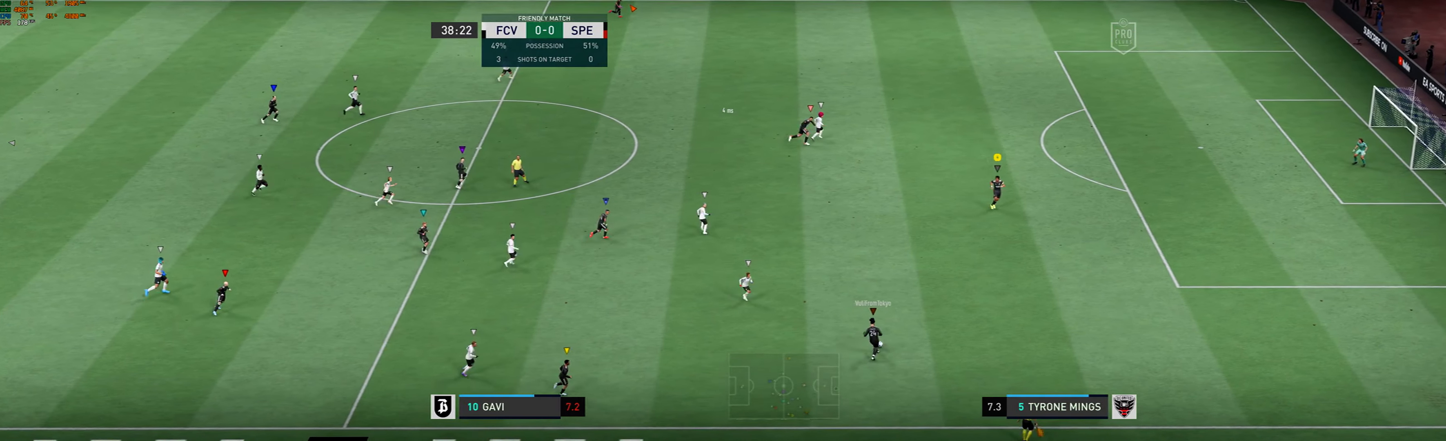
{"dt_ms": 500, "buttons": [], "left_stick": "up-right", "events": [[400, "left_stick", "up-right"]]}
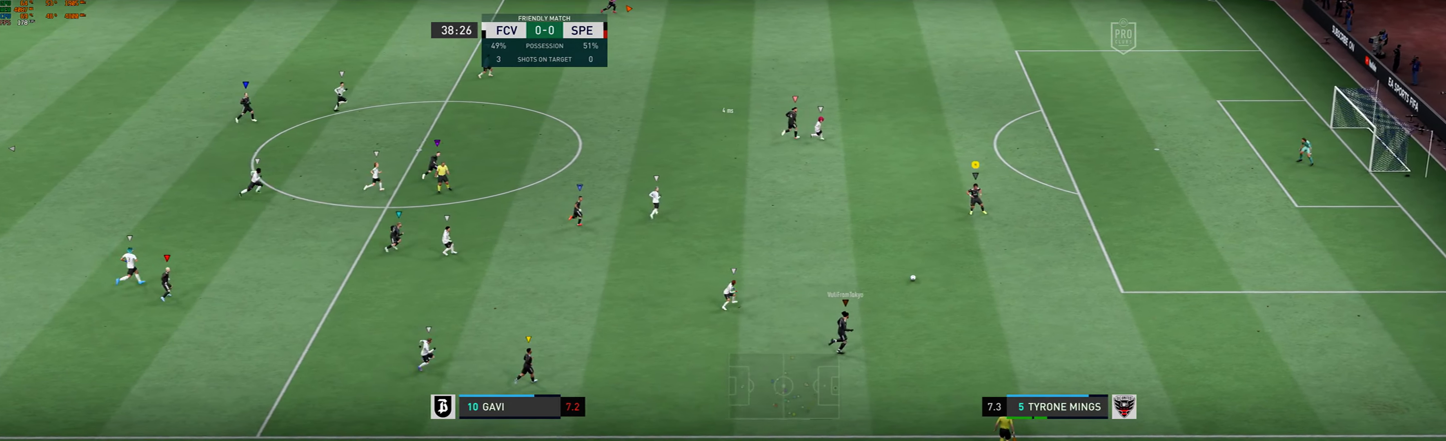
{"dt_ms": 500, "buttons": [], "left_stick": "up-left", "events": [[166, "left_stick", "up"], [300, "left_stick", "up-left"]]}
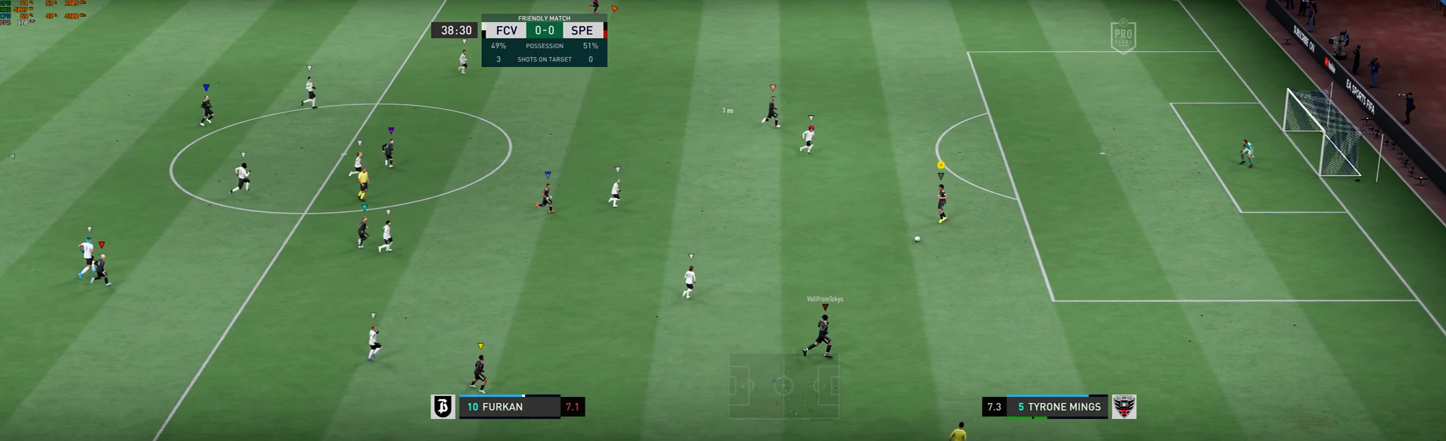
{"dt_ms": 500, "buttons": [], "left_stick": "left", "events": [[334, "left_stick", "left"]]}
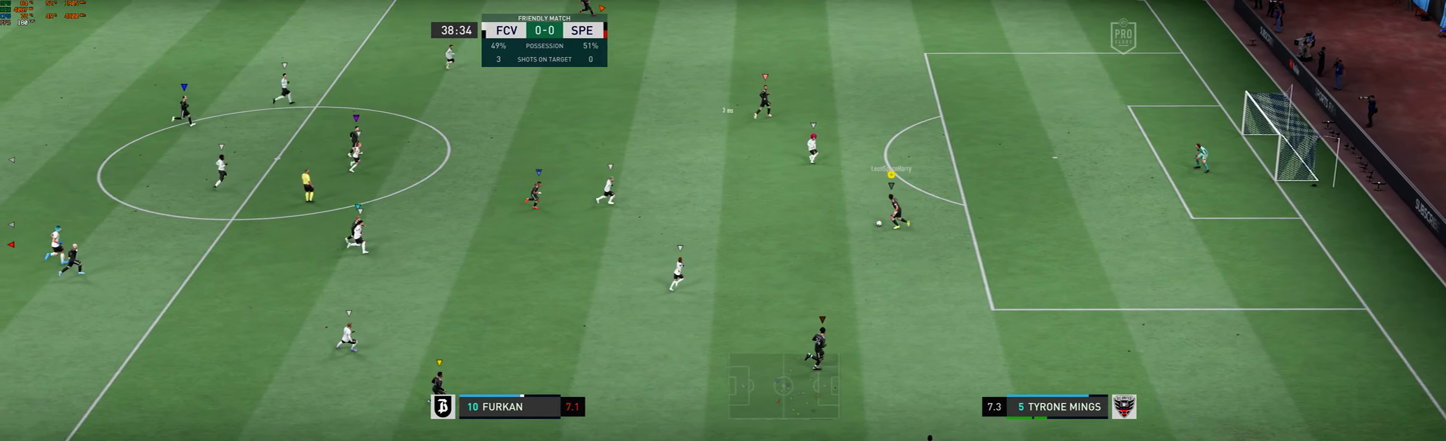
{"dt_ms": 1000, "buttons": [], "left_stick": "up-right"}
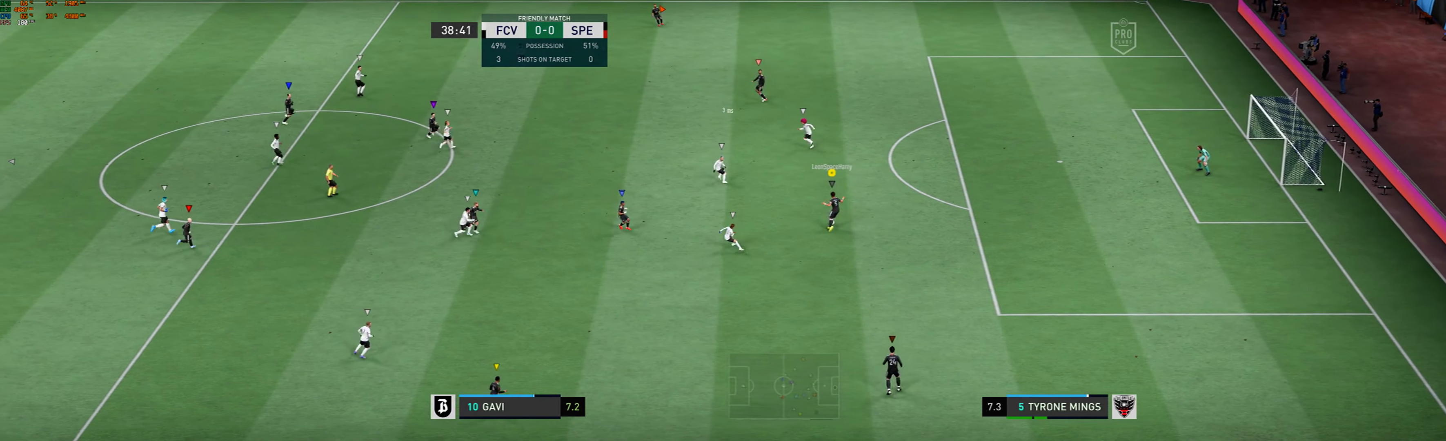
{"dt_ms": 500, "buttons": [], "left_stick": "down", "events": [[34, "left_stick", "right"], [167, "left_stick", "down-right"], [334, "left_stick", "down"]]}
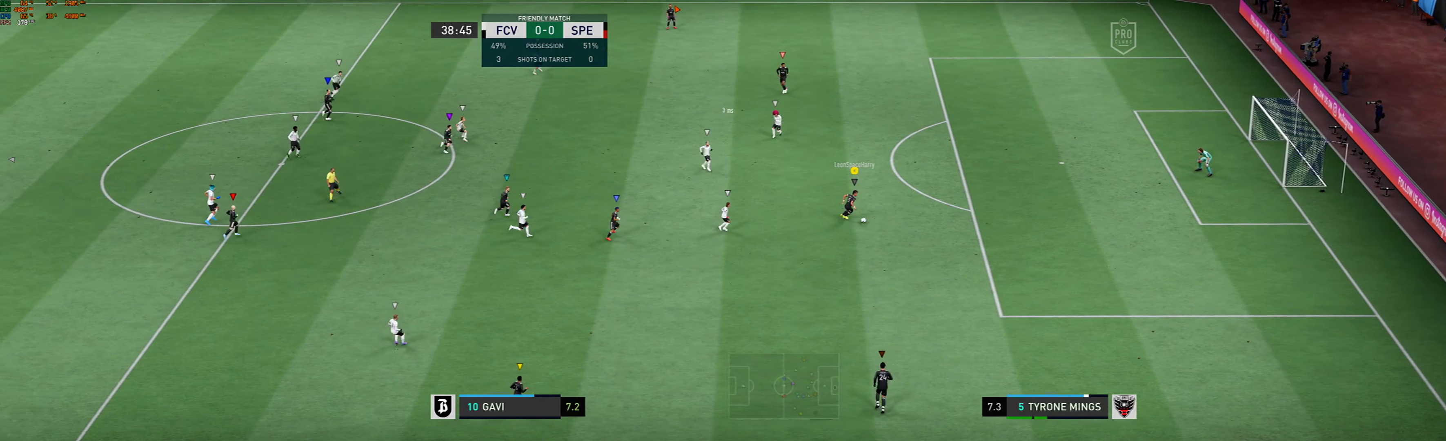
{"dt_ms": 500, "buttons": [], "left_stick": "down", "events": [[100, "A", "down"], [267, "A", "up"]]}
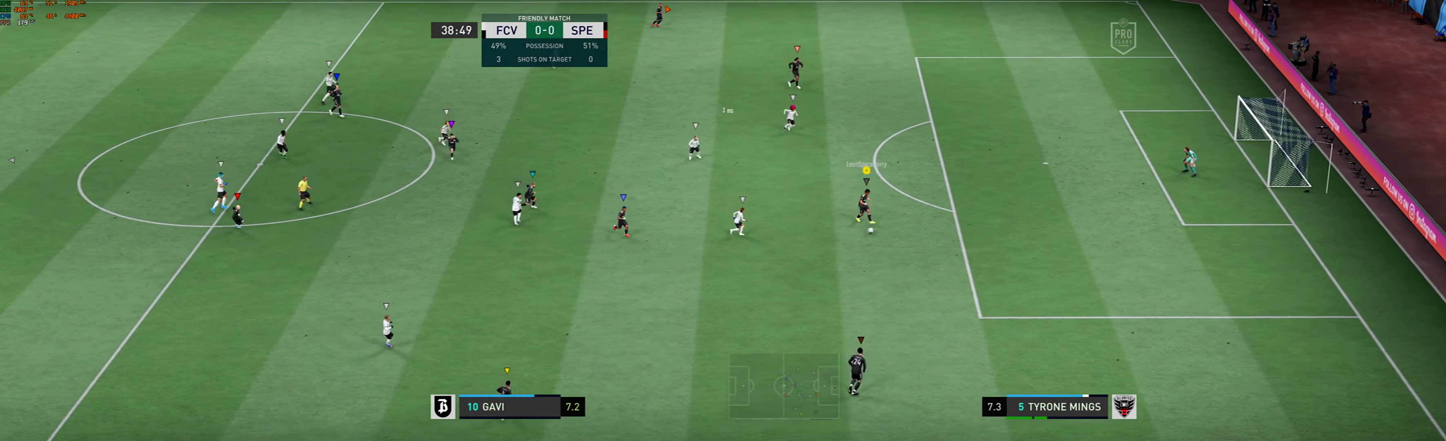
{"dt_ms": 500, "buttons": [], "left_stick": "down-right", "events": [[400, "left_stick", "down-right"]]}
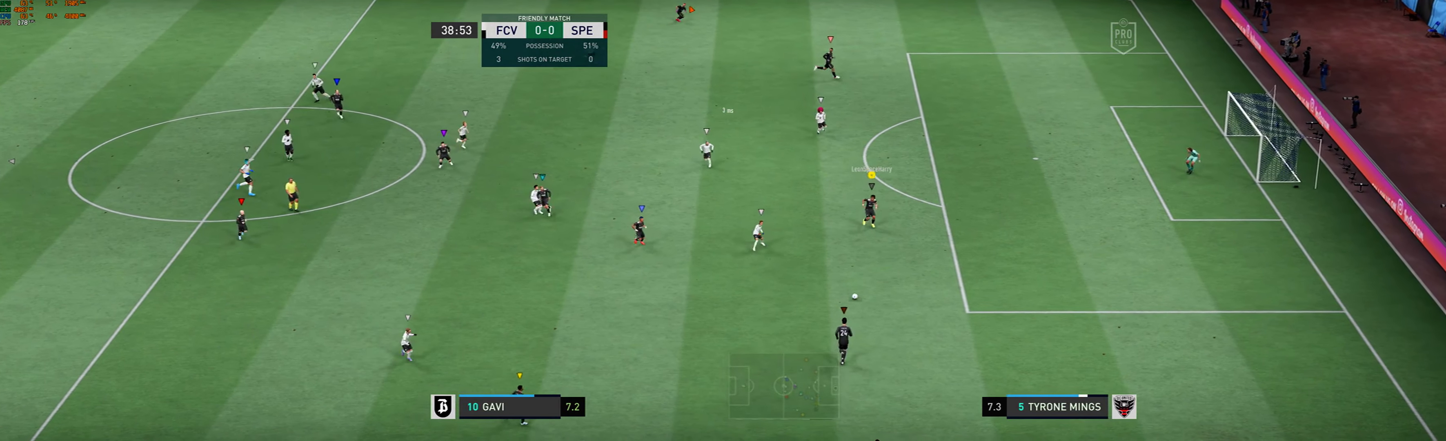
{"dt_ms": 500, "buttons": [], "left_stick": "down-right", "events": []}